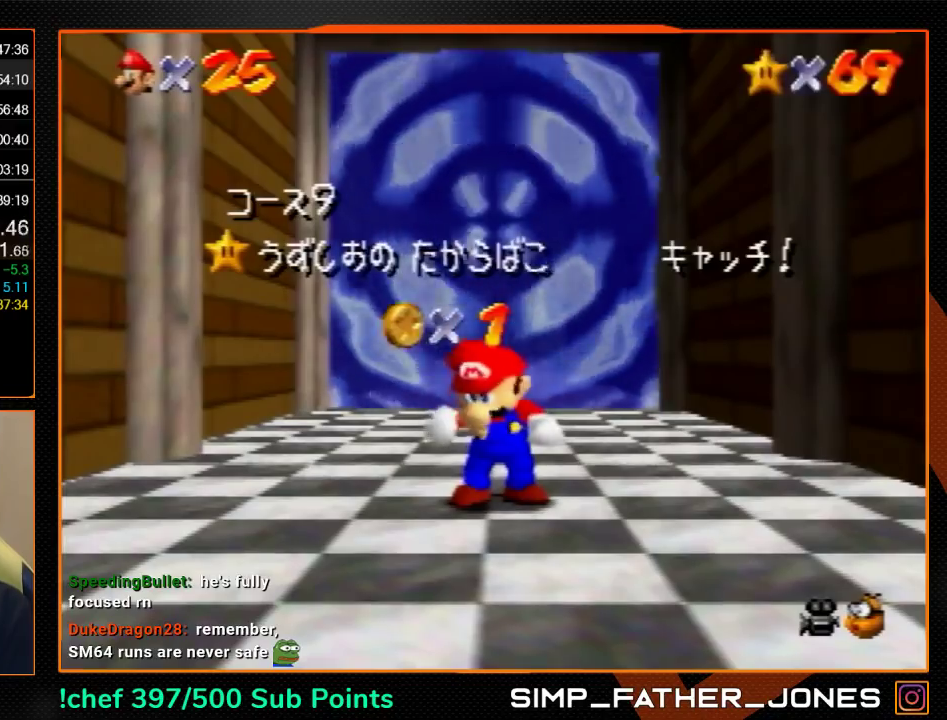
Gameplay with a controller (Nintendo layout); each line is a JSON object with the inputs held at the frame after it. "events" lists button and stick changes between this image and that frame as [ms after this image, input, new state], when the widget could be followed in between. Not read: L3 R3.
{"buttons": [], "left_stick": "down", "events": [[500, "left_stick", "down"]]}
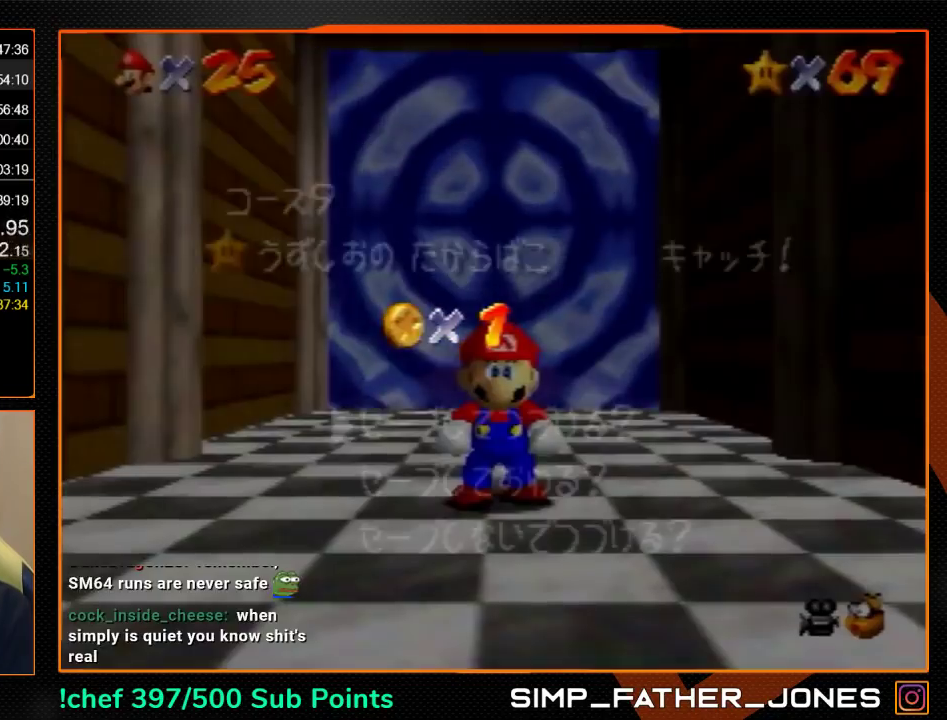
{"buttons": [], "left_stick": "up", "events": [[233, "A", "down"], [300, "A", "up"], [300, "left_stick", "up"]]}
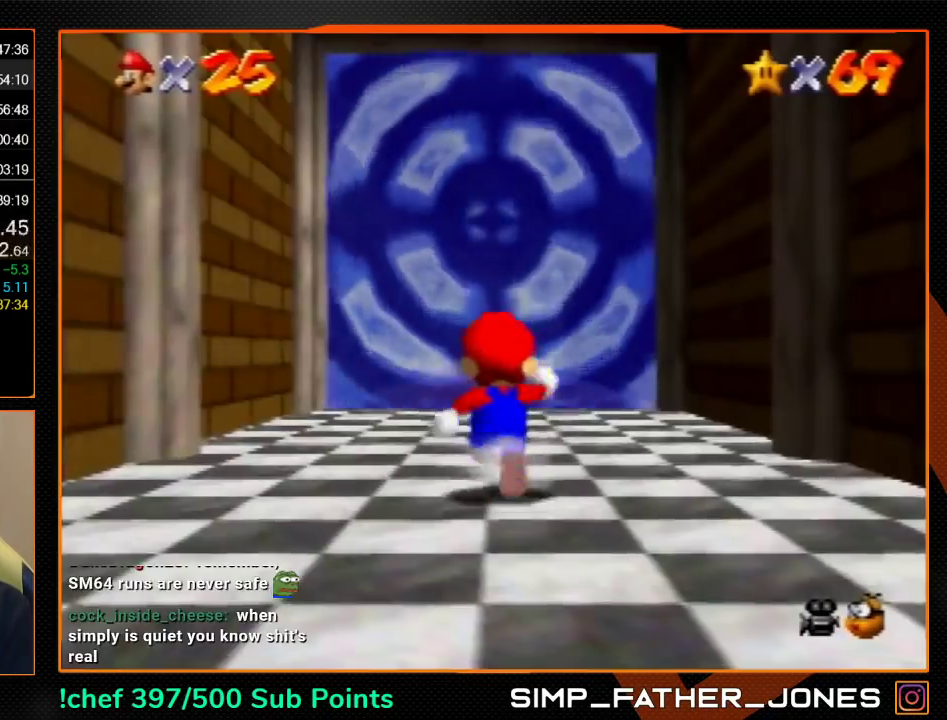
{"buttons": ["Z"], "left_stick": "up", "events": [[67, "Z", "down"], [100, "A", "down"], [167, "A", "up"]]}
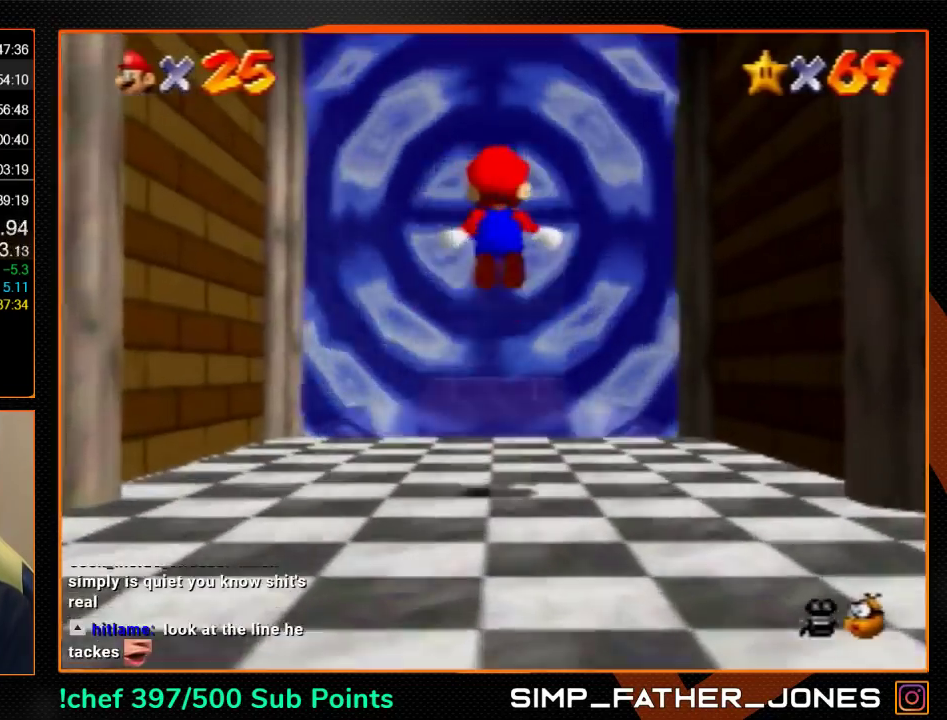
{"buttons": ["A", "Z"], "left_stick": "up", "events": [[467, "A", "down"]]}
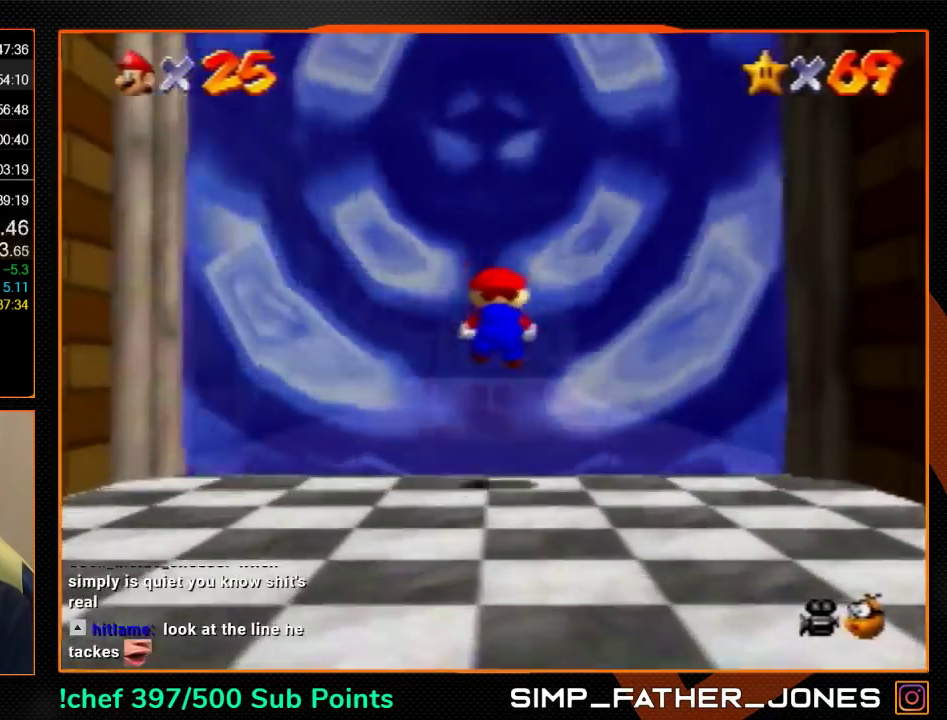
{"buttons": [], "left_stick": "center", "events": [[33, "A", "up"], [67, "Z", "up"], [67, "left_stick", "center"]]}
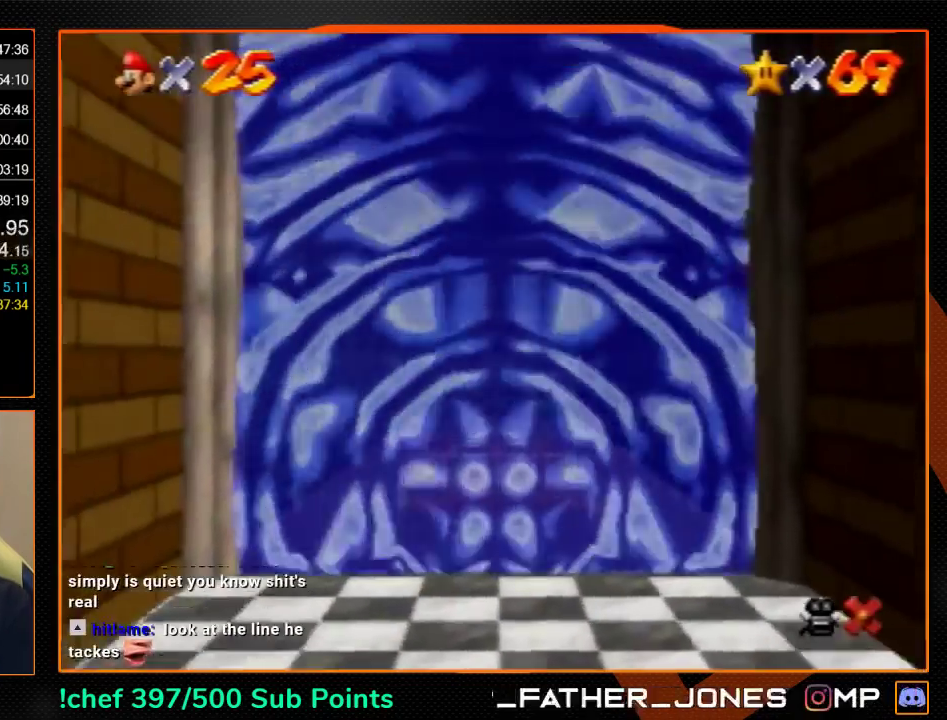
{"buttons": [], "left_stick": "center", "events": []}
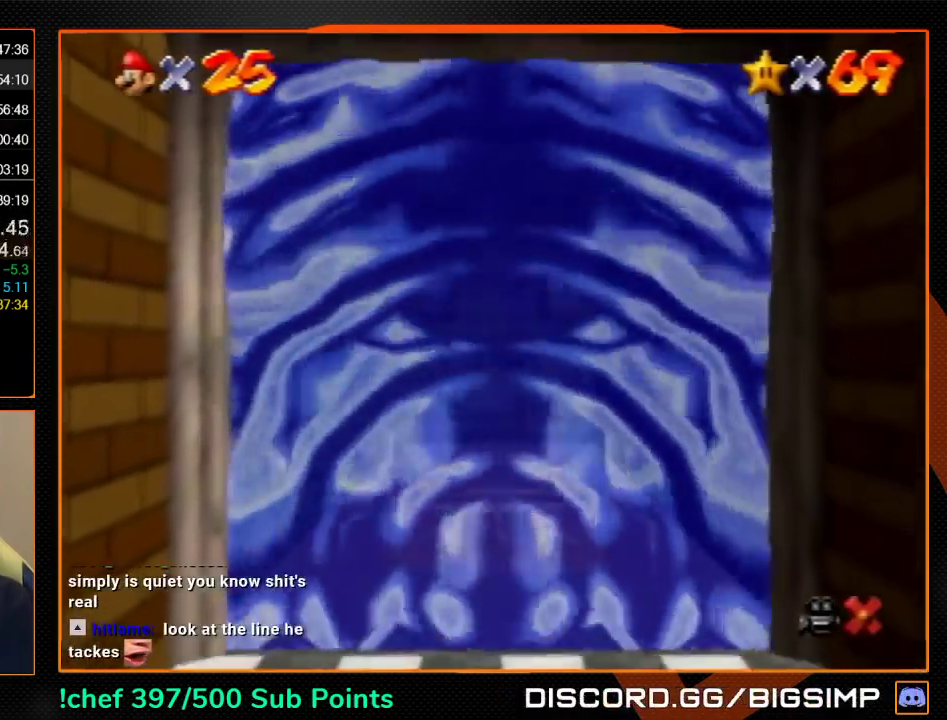
{"buttons": [], "left_stick": "center", "events": []}
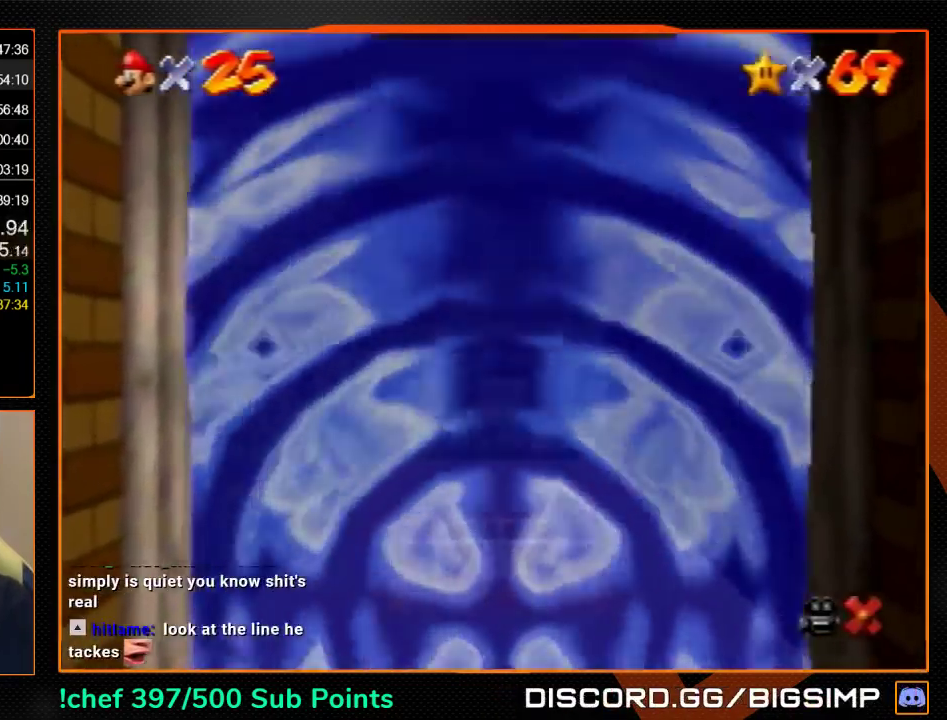
{"buttons": [], "left_stick": "center", "events": []}
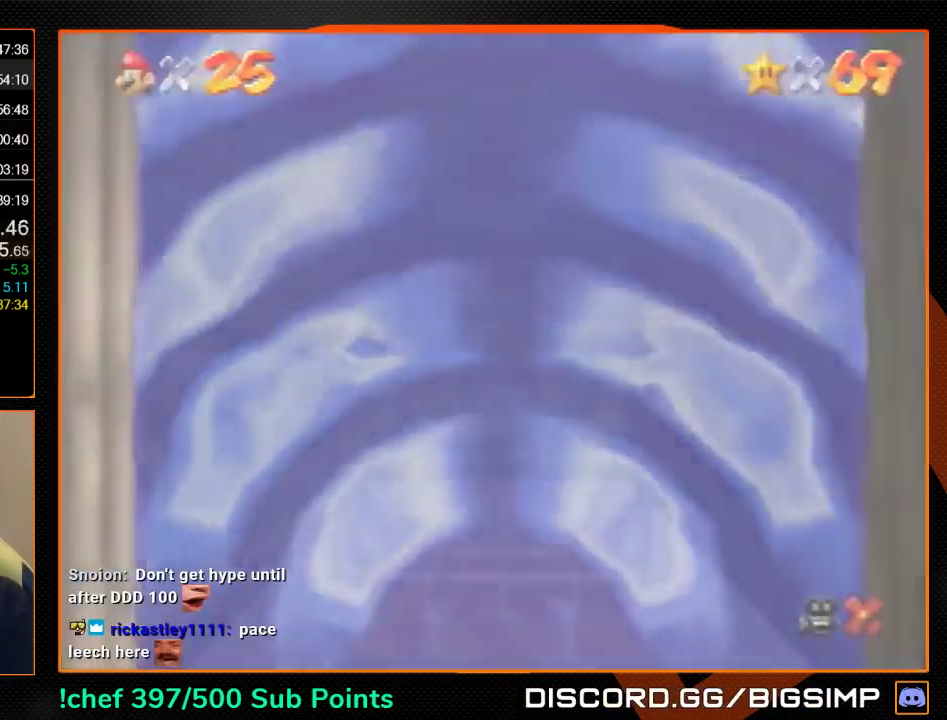
{"buttons": [], "left_stick": "center", "events": []}
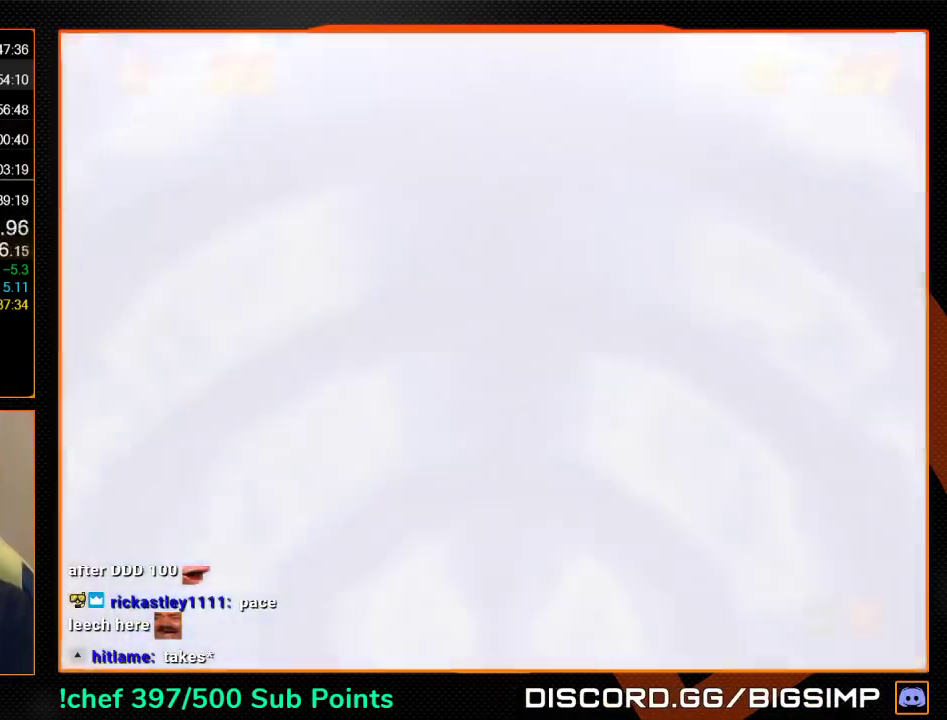
{"buttons": [], "left_stick": "center", "events": []}
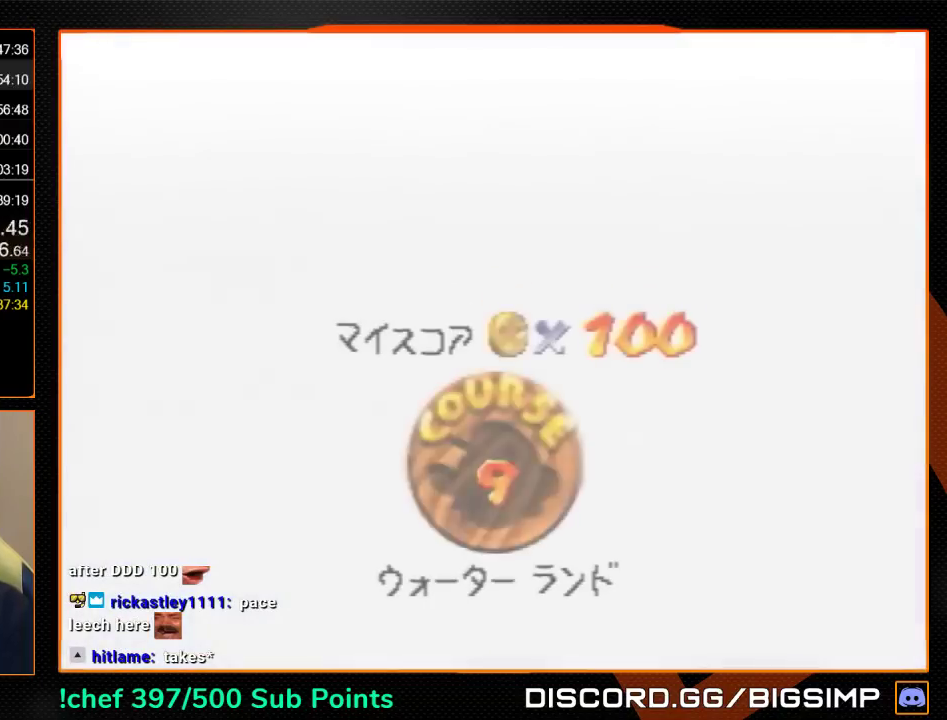
{"buttons": ["A"], "left_stick": "center", "events": [[200, "B", "down"], [400, "A", "down"], [467, "B", "up"]]}
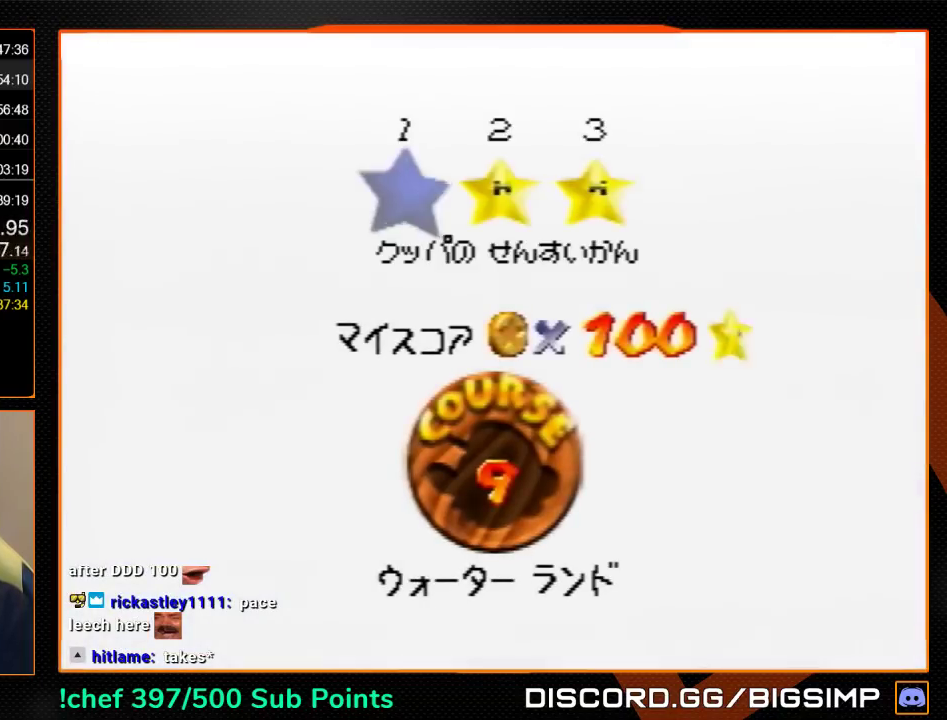
{"buttons": ["A"], "left_stick": "center", "events": [[33, "B", "down"], [100, "B", "up"], [167, "B", "down"], [233, "B", "up"], [367, "A", "up"], [367, "B", "down"], [433, "A", "down"], [433, "B", "up"]]}
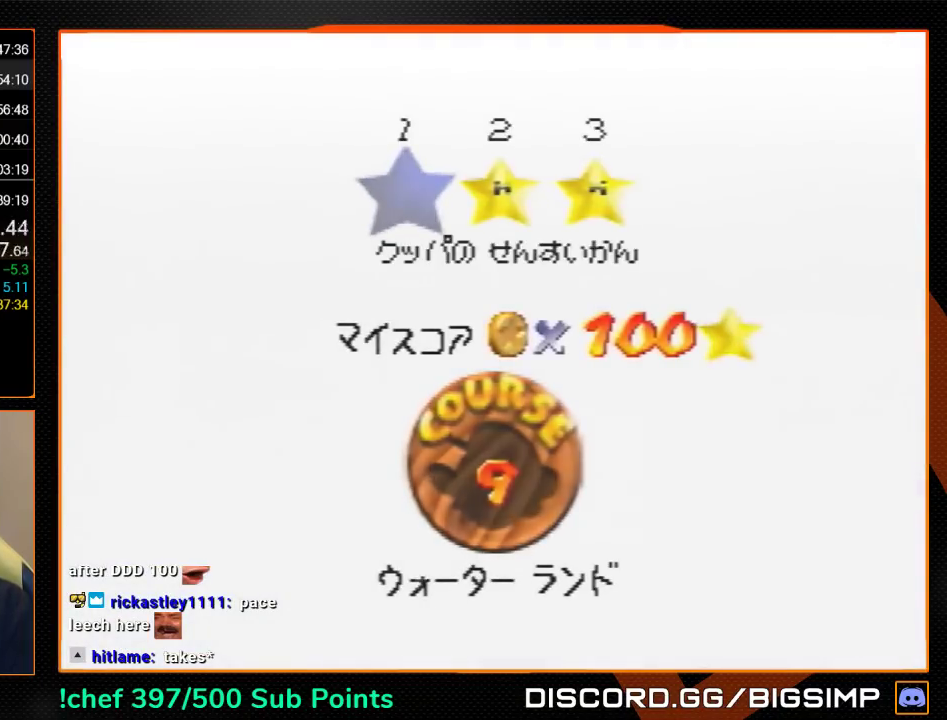
{"buttons": ["A"], "left_stick": "center", "events": [[33, "B", "down"], [100, "B", "up"], [167, "A", "up"], [233, "B", "down"], [267, "A", "down"], [300, "B", "up"]]}
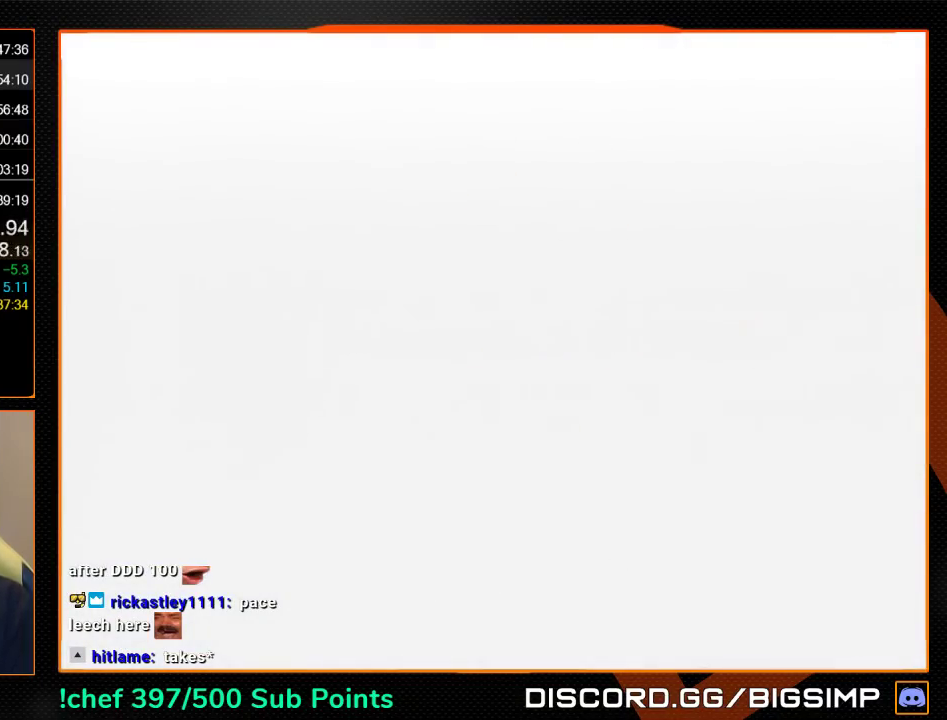
{"buttons": [], "left_stick": "center", "events": [[233, "B", "down"], [300, "A", "up"], [300, "B", "up"]]}
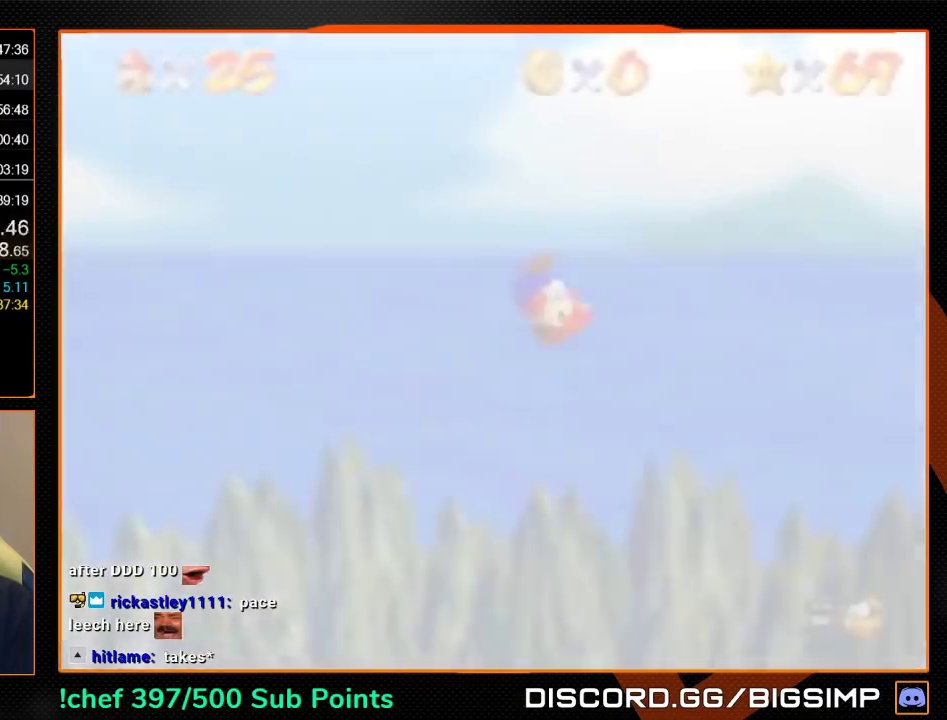
{"buttons": [], "left_stick": "center", "events": []}
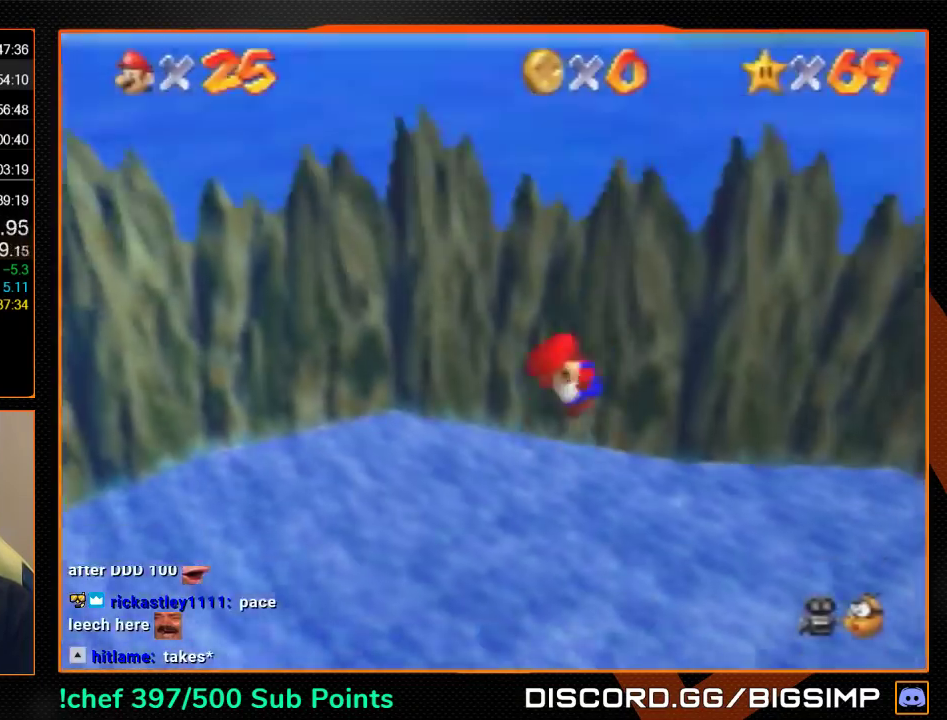
{"buttons": [], "left_stick": "center", "events": []}
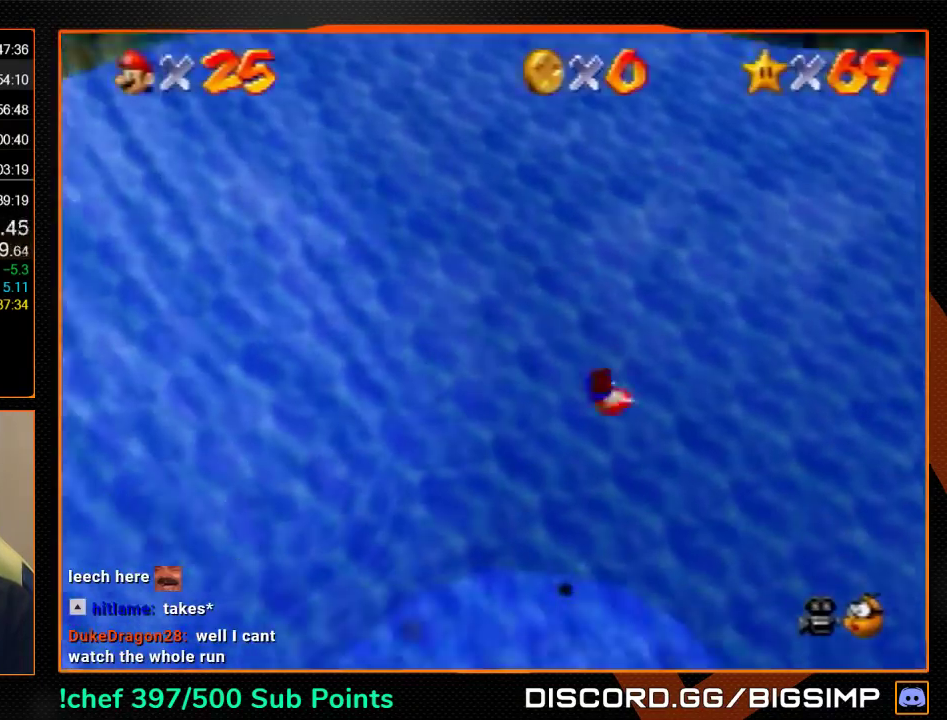
{"buttons": [], "left_stick": "up-left", "events": [[33, "R1", "down"], [100, "R1", "up"], [300, "left_stick", "up-left"], [367, "R1", "down"], [467, "R1", "up"]]}
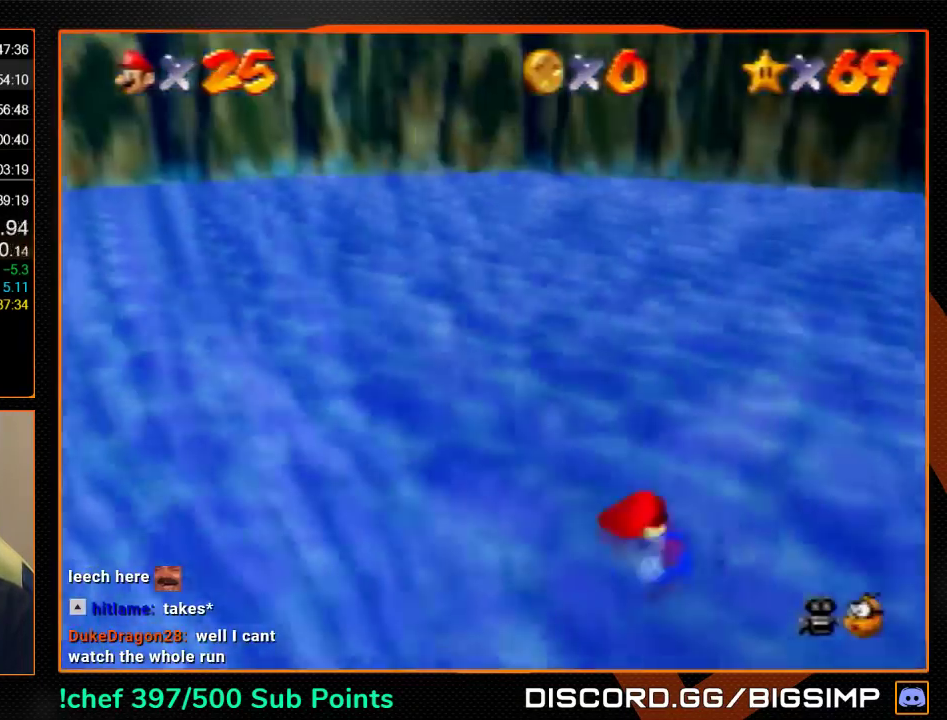
{"buttons": [], "left_stick": "up-left", "events": []}
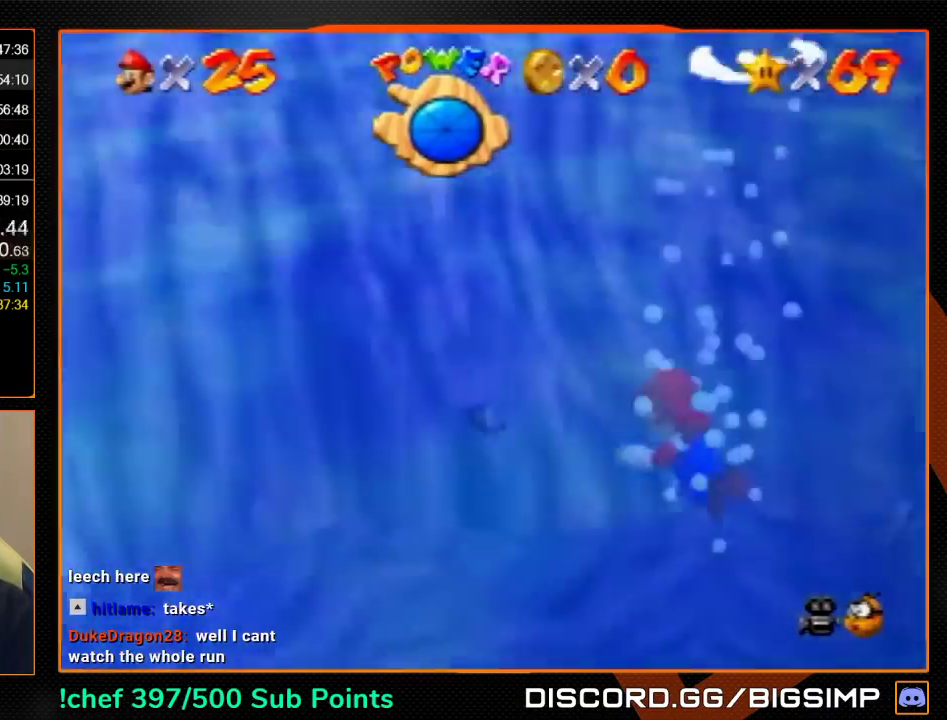
{"buttons": [], "left_stick": "up-left", "events": [[233, "A", "down"], [433, "A", "up"]]}
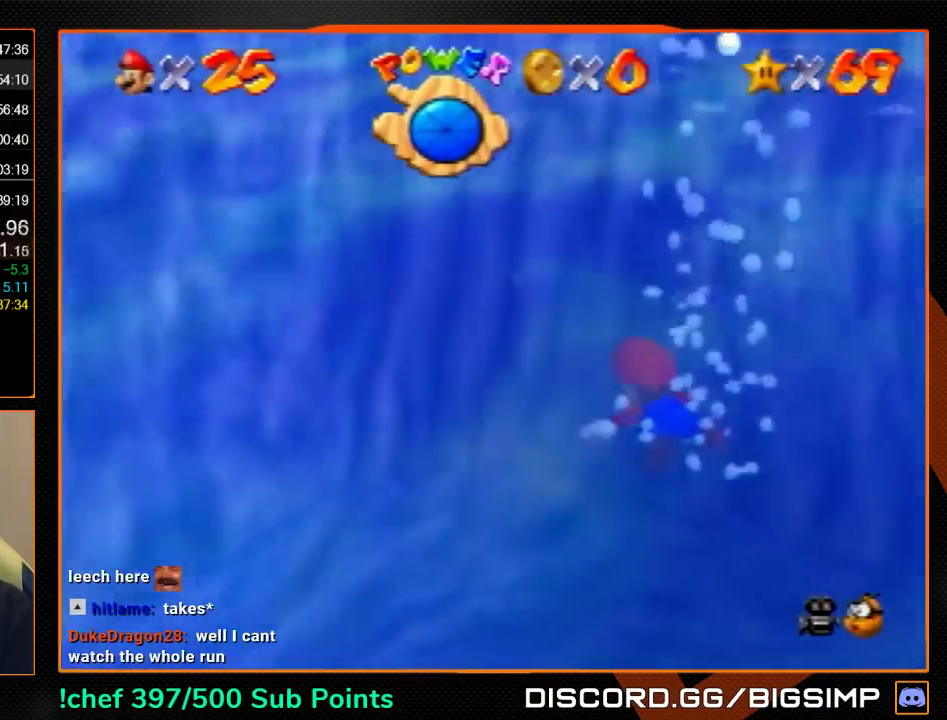
{"buttons": ["A", "C_LEFT"], "left_stick": "up-left", "events": [[400, "A", "down"], [467, "C_LEFT", "down"]]}
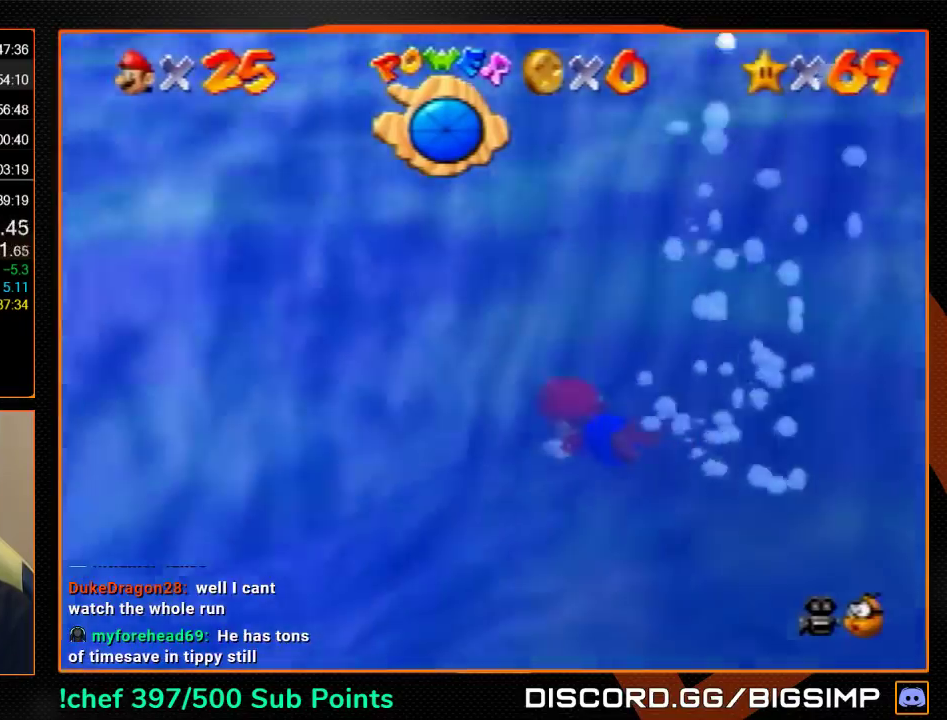
{"buttons": ["C_LEFT"], "left_stick": "up-left", "events": [[67, "A", "up"]]}
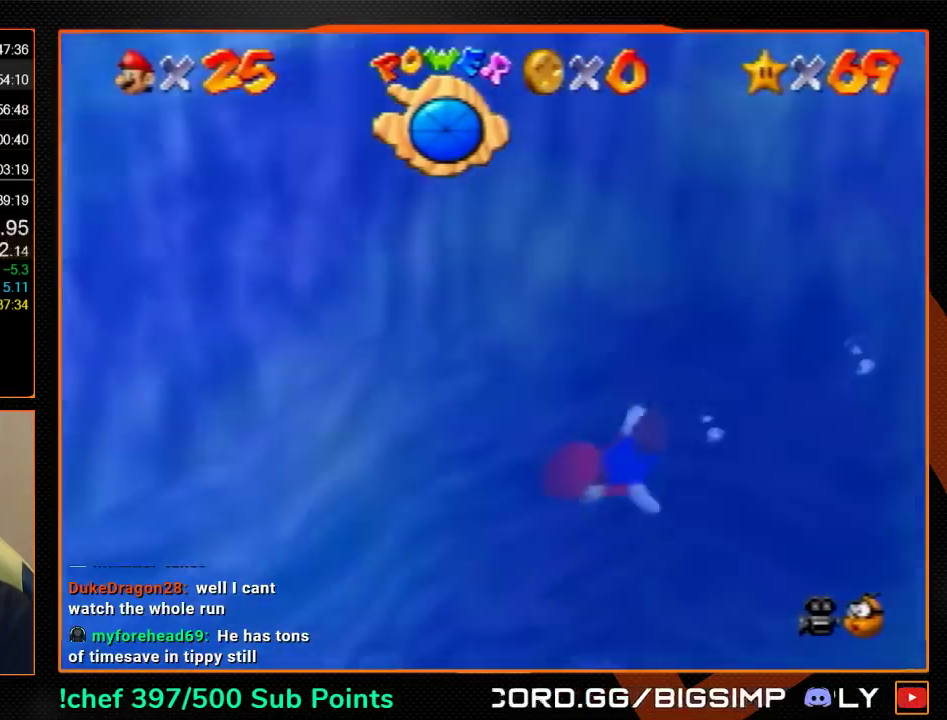
{"buttons": ["C_LEFT"], "left_stick": "center", "events": [[33, "A", "down"], [233, "A", "up"], [433, "left_stick", "center"]]}
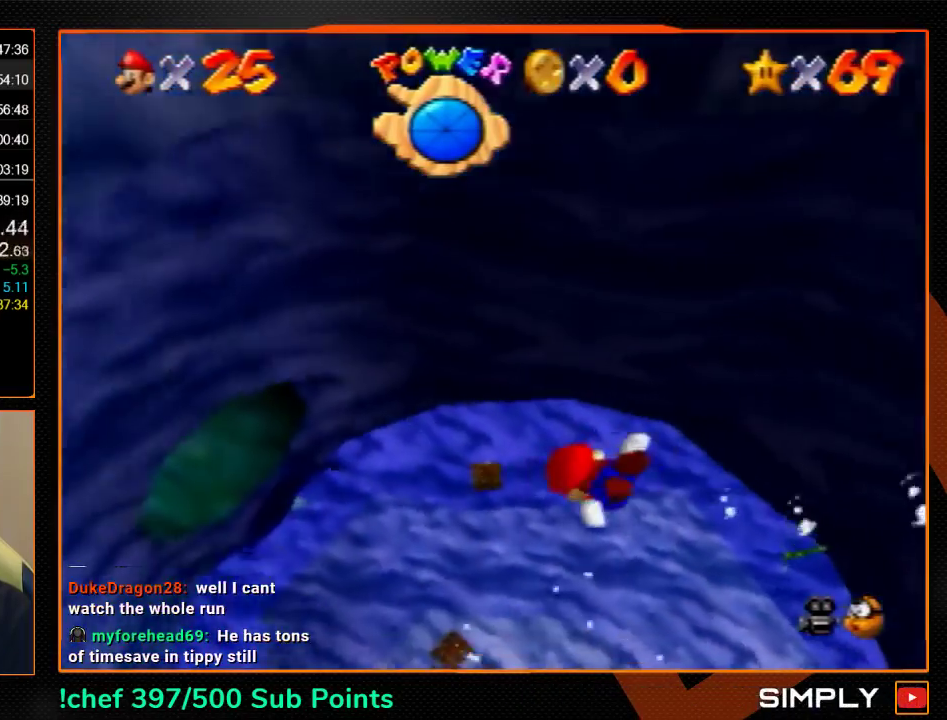
{"buttons": ["C_LEFT"], "left_stick": "center", "events": [[133, "A", "down"], [133, "left_stick", "up"], [400, "A", "up"], [500, "left_stick", "center"]]}
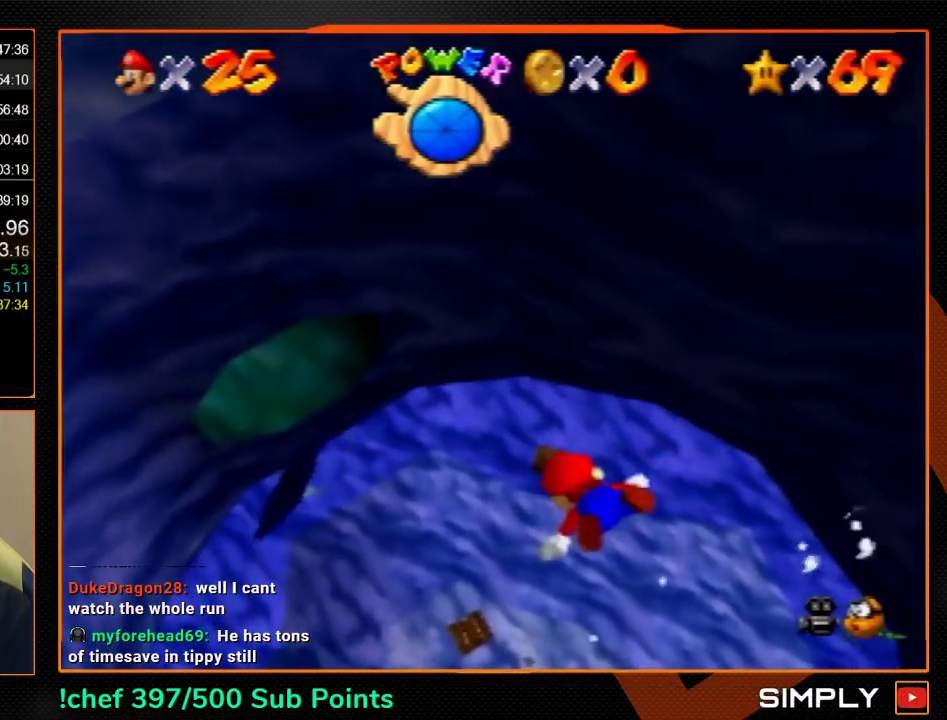
{"buttons": ["A", "C_LEFT"], "left_stick": "up", "events": [[300, "left_stick", "up"], [333, "A", "down"]]}
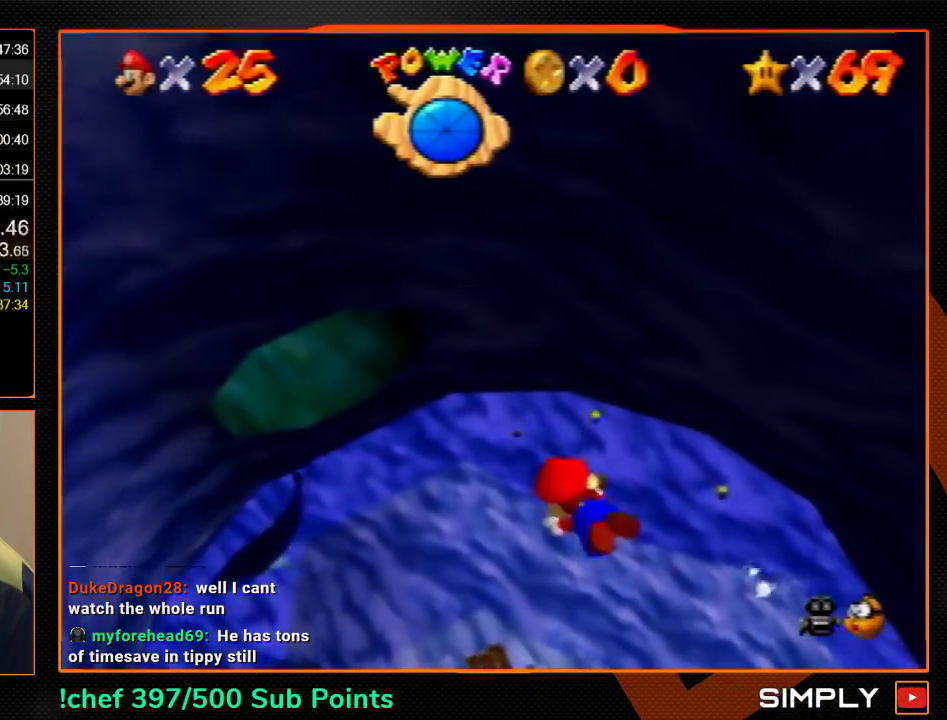
{"buttons": ["A", "C_LEFT"], "left_stick": "up", "events": [[67, "A", "up"], [200, "left_stick", "center"], [467, "left_stick", "up"], [500, "A", "down"]]}